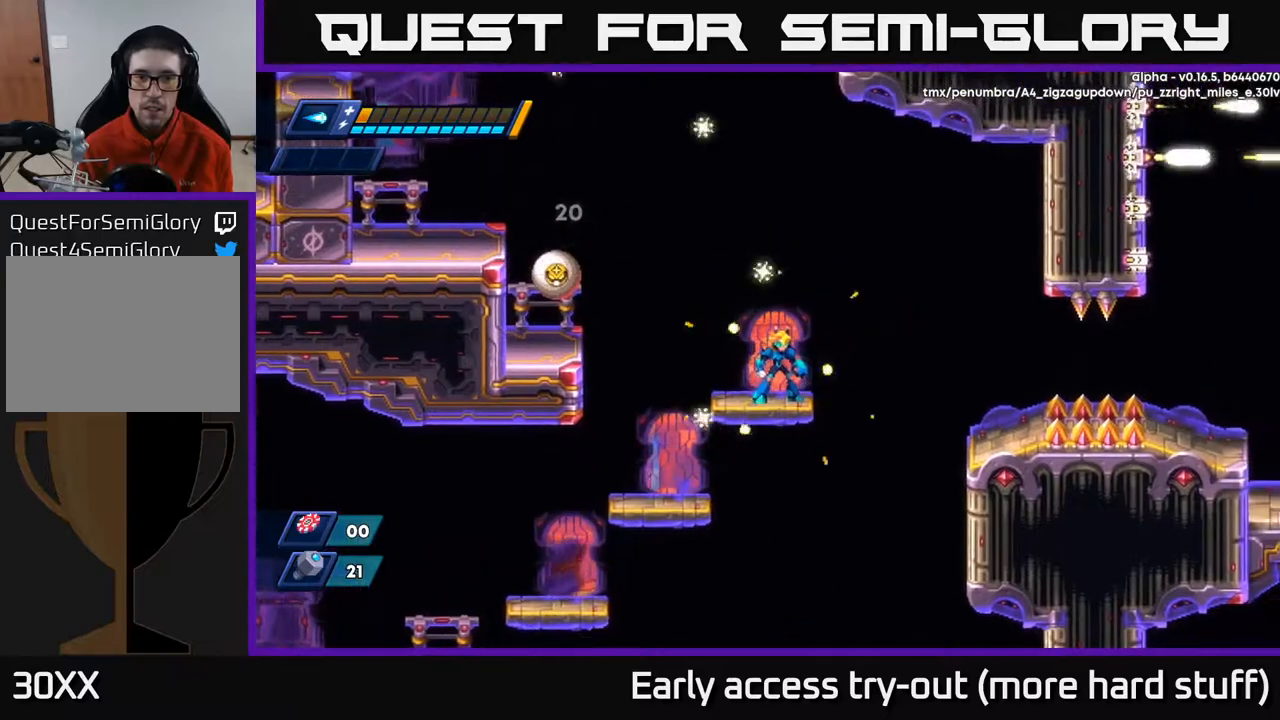
Gameplay with a controller (Xbox layout); each line is a JSON object with the inputs held at the frame after it. "events" lists button and stick changes between this image and that frame as [ms after this image, input, new state], when the widget could be followed in between. Not read: left_stick.
{"buttons": ["X"], "right_stick": "center", "events": [[100, "DPAD_LEFT", "down"], [150, "A", "down"], [200, "DPAD_LEFT", "up"], [233, "X", "down"], [283, "A", "up"], [300, "X", "up"], [350, "X", "down"], [400, "X", "up"], [450, "X", "down"]]}
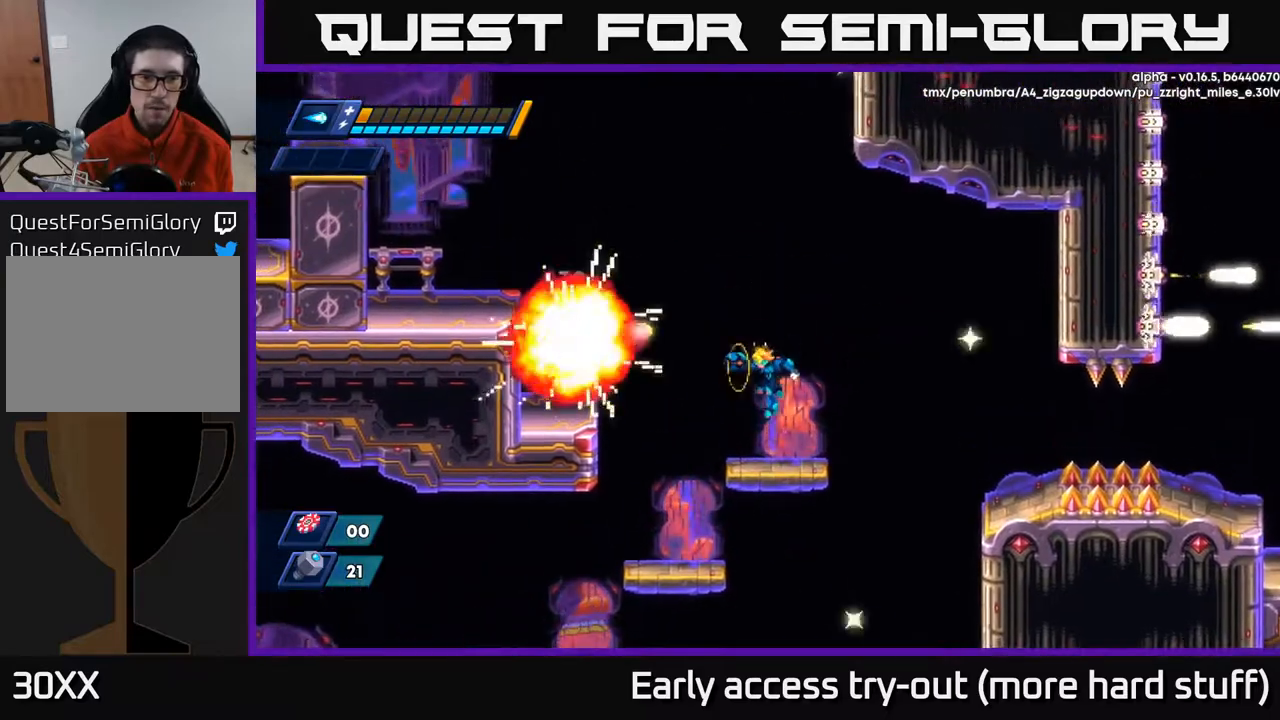
{"buttons": ["A", "R2", "DPAD_LEFT"], "right_stick": "center", "events": [[17, "X", "up"], [133, "DPAD_LEFT", "down"], [233, "R2", "down"], [267, "A", "down"]]}
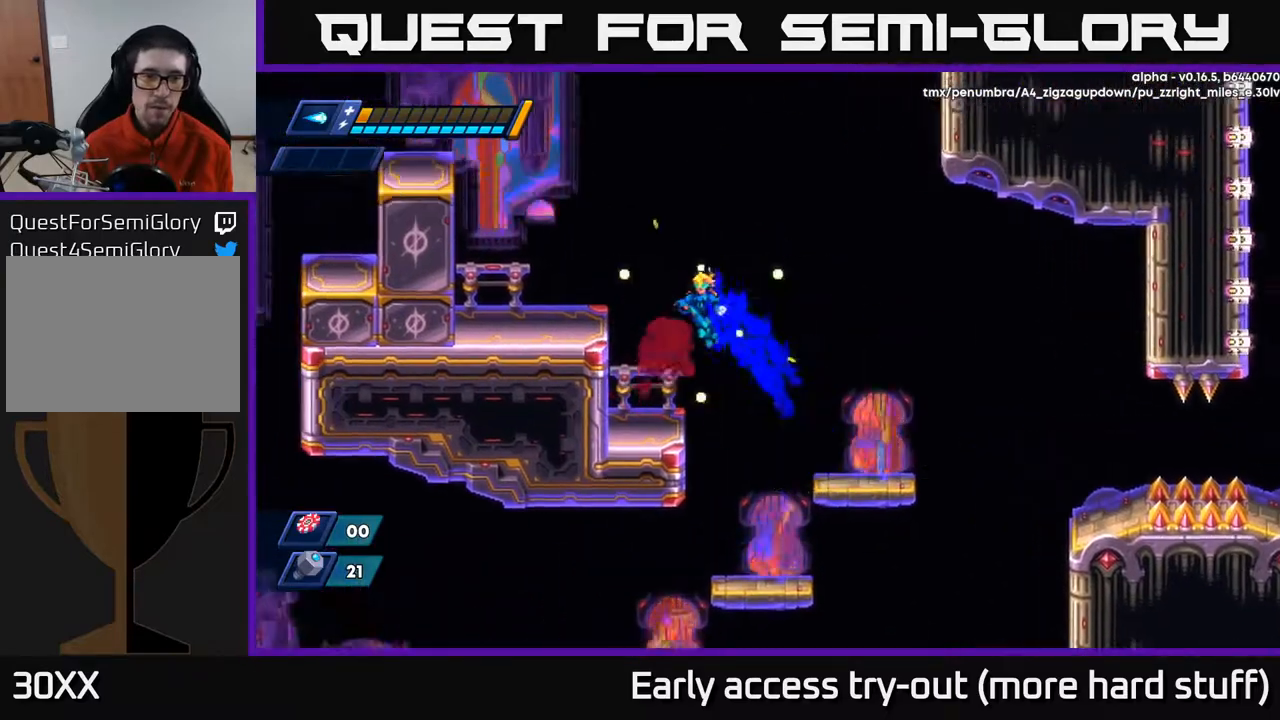
{"buttons": ["R2", "DPAD_LEFT"], "right_stick": "center", "events": [[83, "A", "up"], [267, "A", "down"], [400, "A", "up"]]}
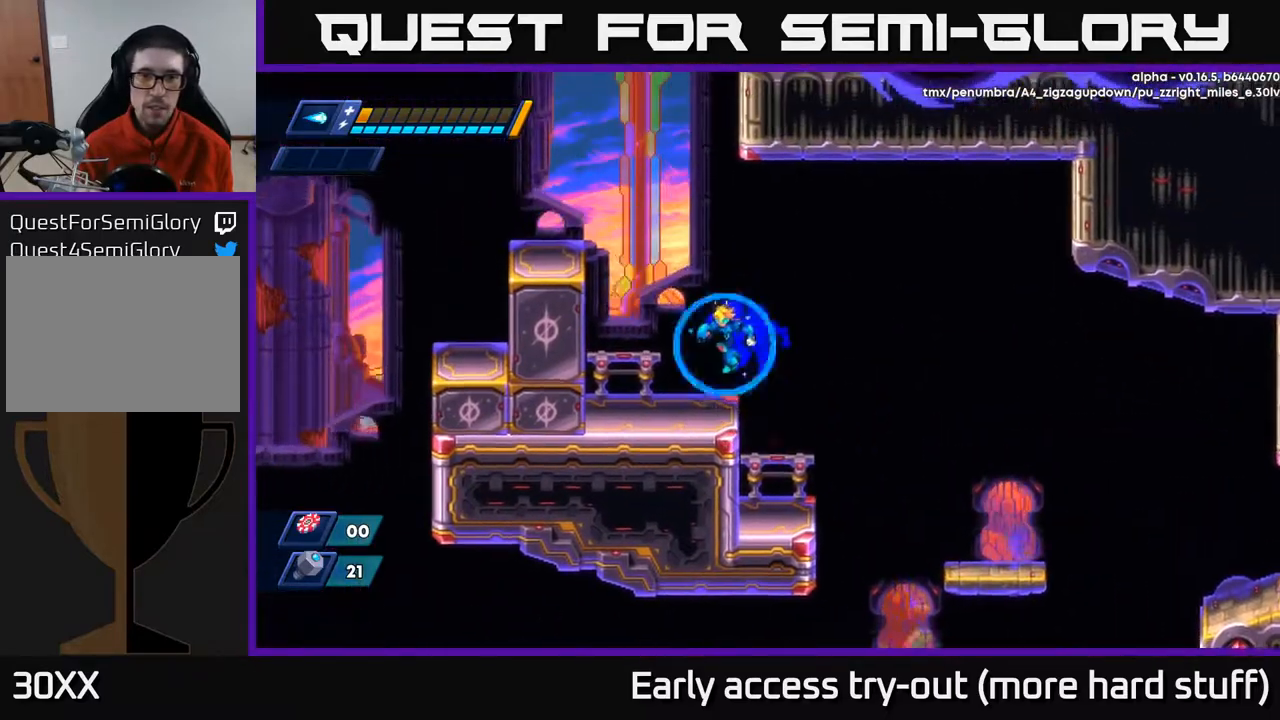
{"buttons": ["DPAD_RIGHT"], "right_stick": "center", "events": [[33, "R2", "up"], [167, "R2", "down"], [183, "A", "down"], [367, "A", "up"], [433, "DPAD_LEFT", "up"], [450, "DPAD_RIGHT", "down"], [467, "R2", "up"]]}
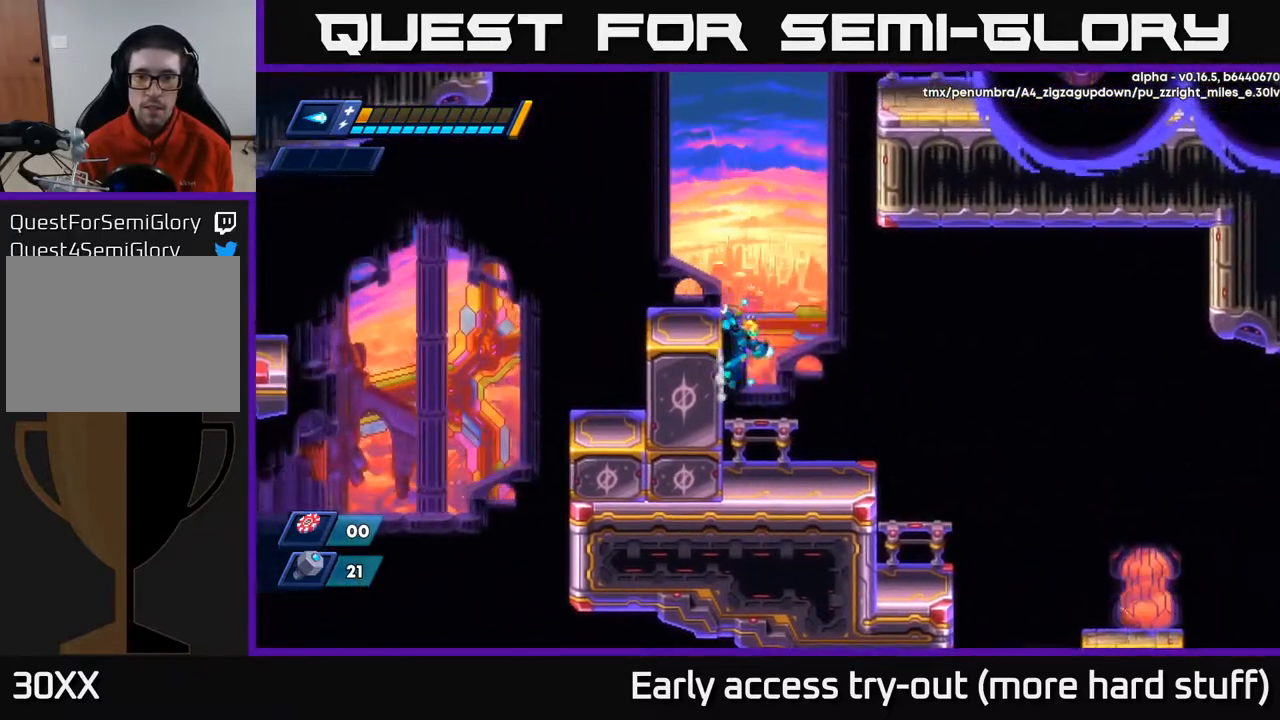
{"buttons": ["DPAD_RIGHT"], "right_stick": "right", "events": [[133, "R2", "down"], [250, "R2", "up"], [350, "right_stick", "right"]]}
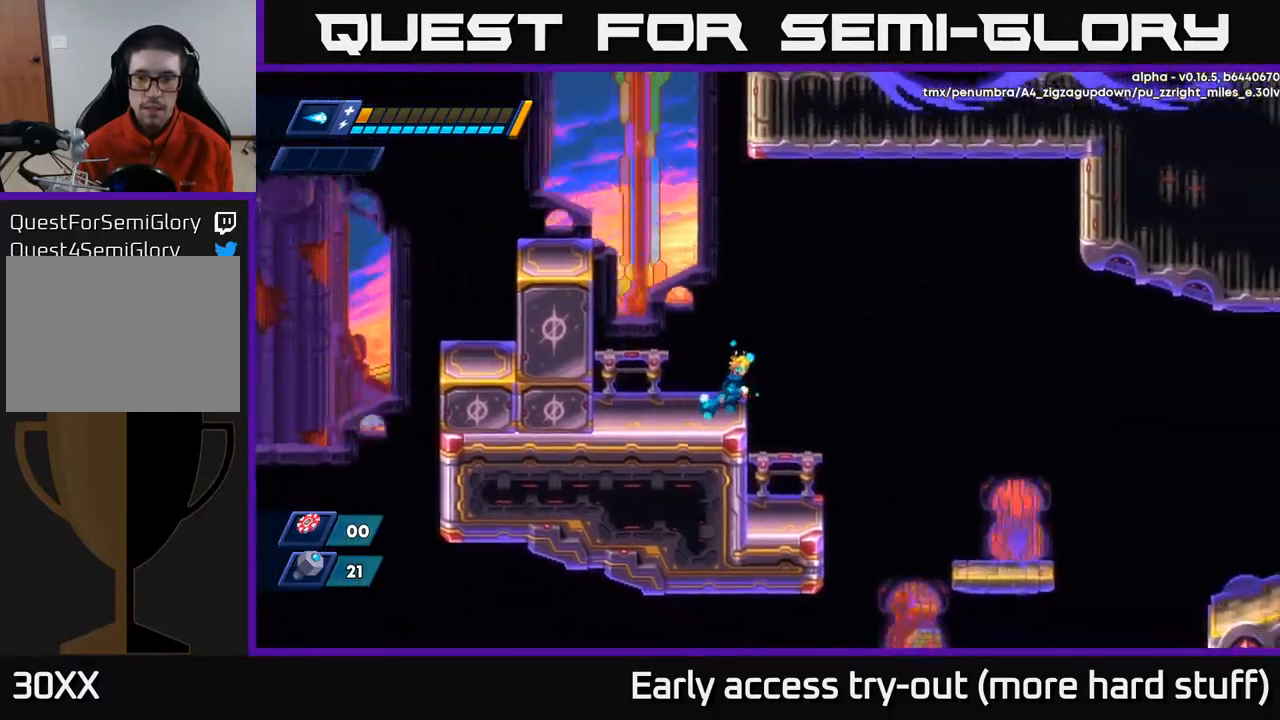
{"buttons": [], "right_stick": "center", "events": [[150, "right_stick", "center"], [217, "DPAD_RIGHT", "up"]]}
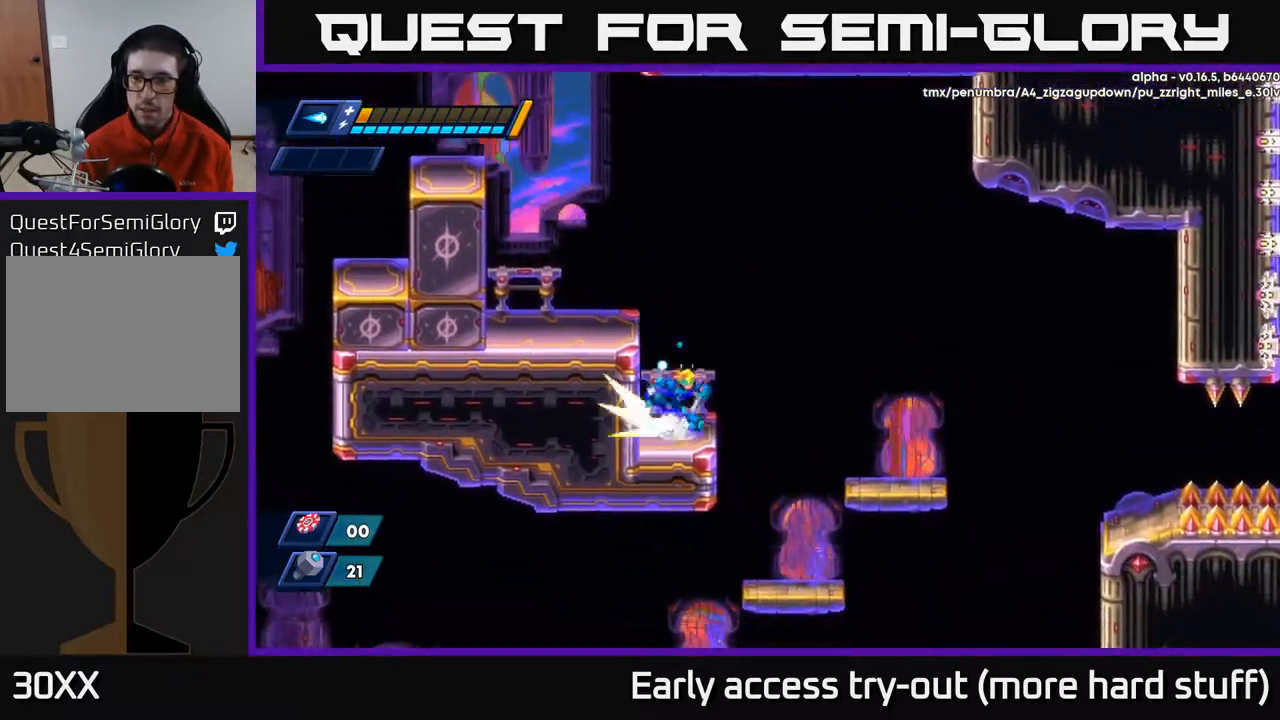
{"buttons": ["DPAD_RIGHT"], "right_stick": "right", "events": [[17, "DPAD_RIGHT", "down"], [50, "A", "down"], [50, "R2", "down"], [217, "A", "up"], [250, "R2", "up"], [383, "right_stick", "right"]]}
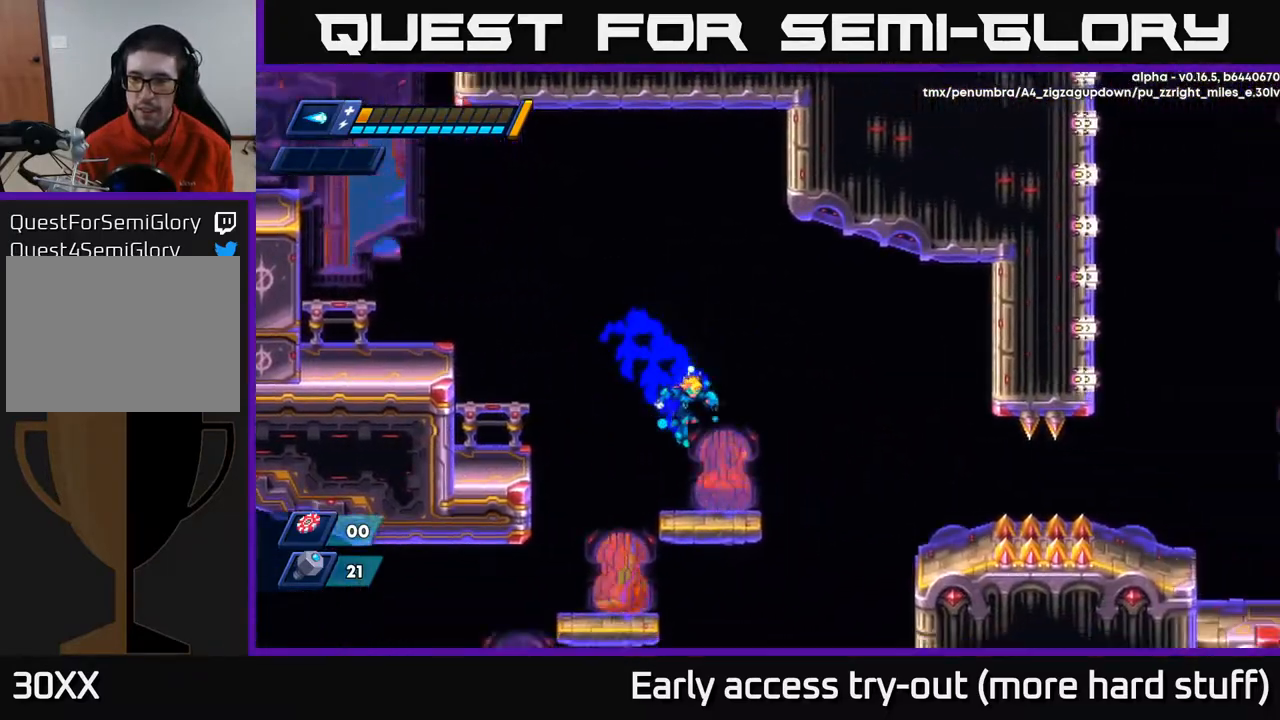
{"buttons": ["R2", "DPAD_LEFT"], "right_stick": "center", "events": [[117, "DPAD_RIGHT", "up"], [383, "right_stick", "center"], [400, "DPAD_LEFT", "down"], [467, "R2", "down"]]}
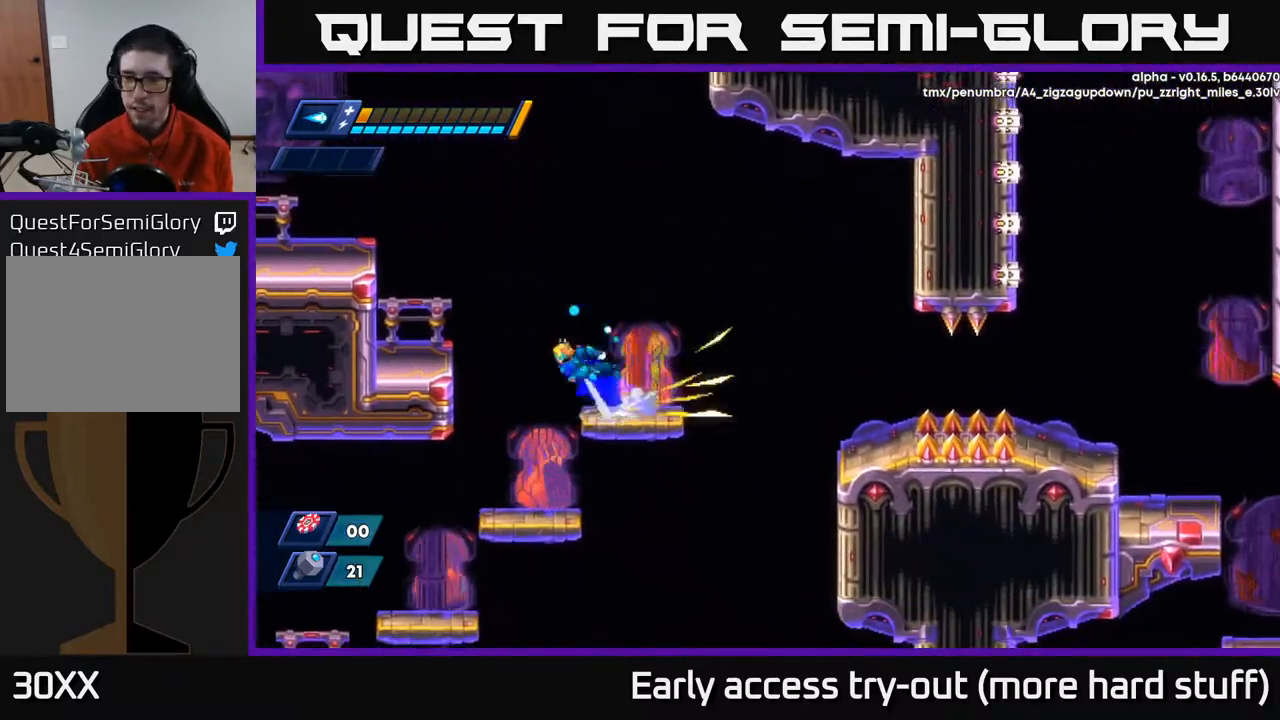
{"buttons": ["R2", "DPAD_LEFT"], "right_stick": "center", "events": [[17, "A", "down"], [317, "A", "up"]]}
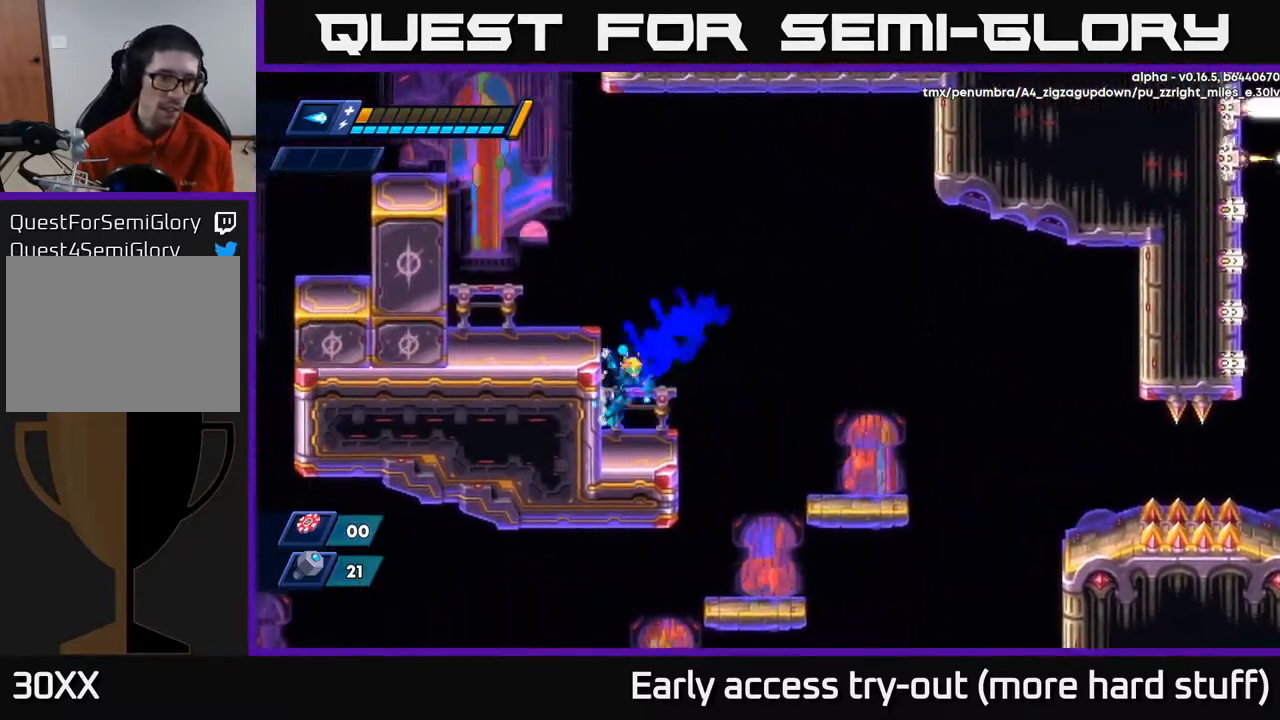
{"buttons": ["R2", "DPAD_LEFT"], "right_stick": "center", "events": [[67, "A", "down"], [217, "A", "up"], [300, "R2", "up"], [500, "R2", "down"]]}
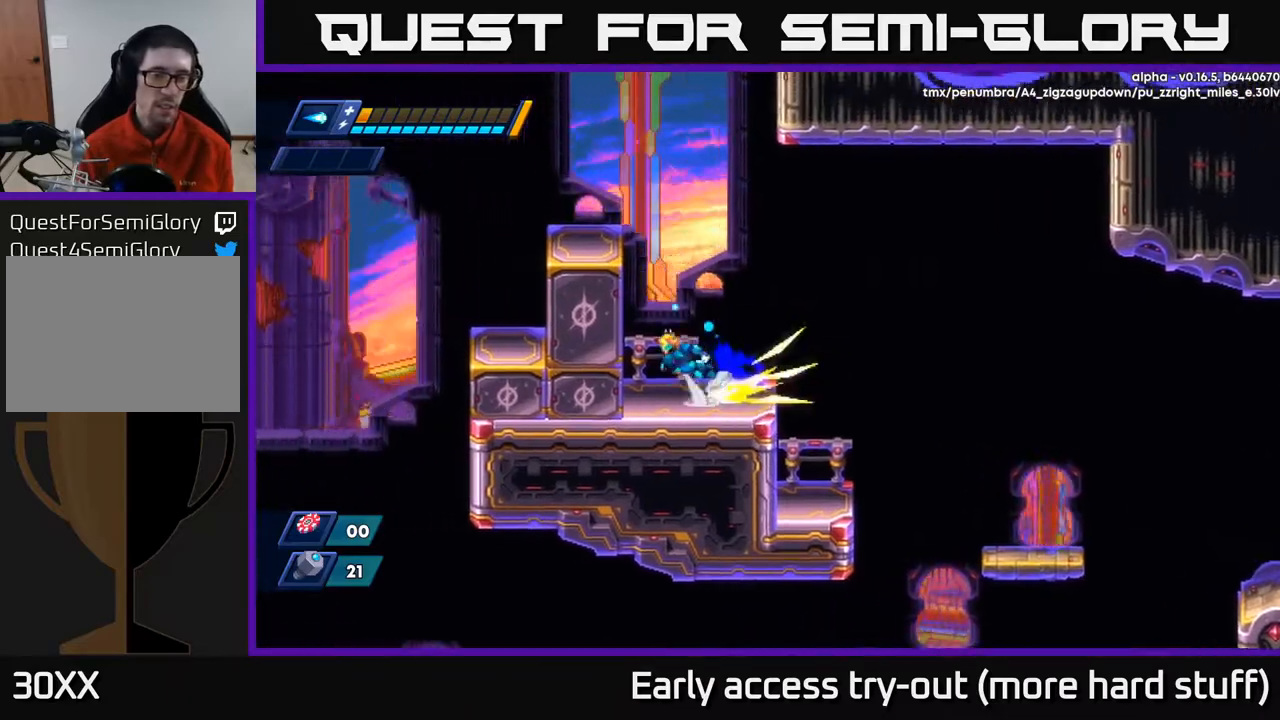
{"buttons": ["DPAD_LEFT"], "right_stick": "center", "events": [[33, "A", "down"], [167, "A", "up"], [250, "A", "down"], [350, "A", "up"], [400, "R2", "up"]]}
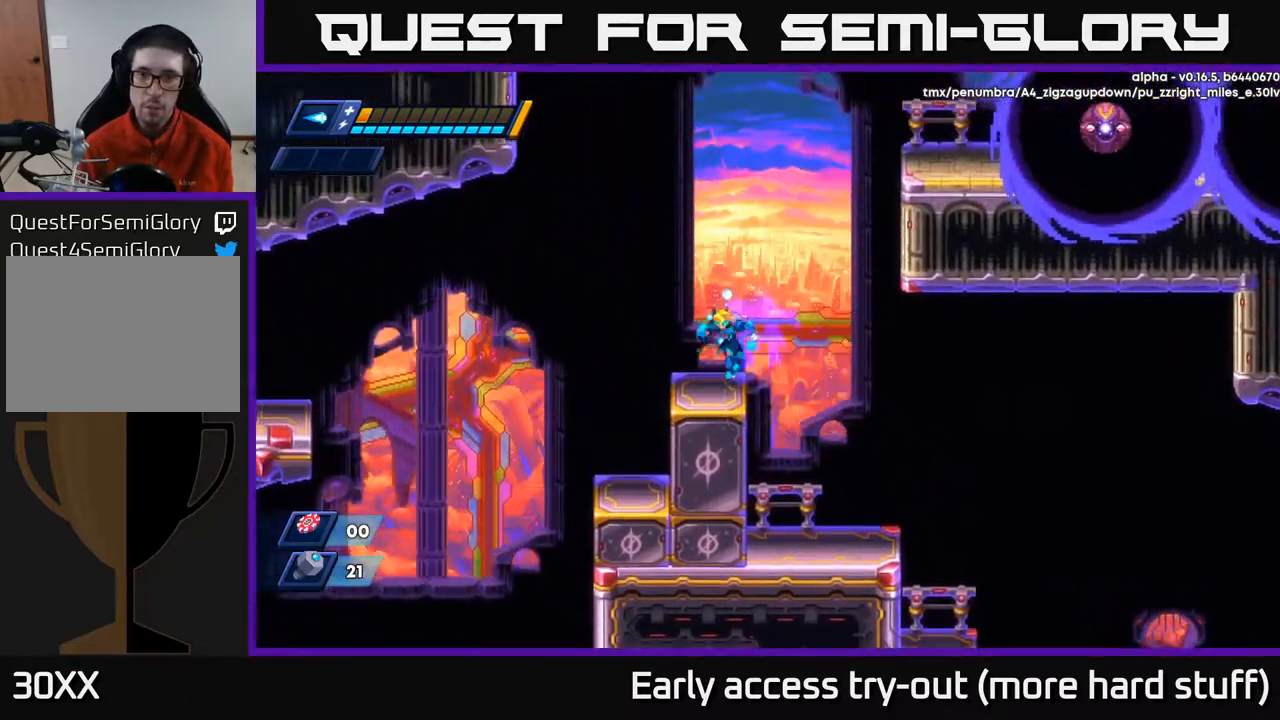
{"buttons": ["A", "R2", "DPAD_RIGHT"], "right_stick": "center", "events": [[67, "DPAD_LEFT", "up"], [233, "DPAD_RIGHT", "down"], [300, "R2", "down"], [333, "A", "down"]]}
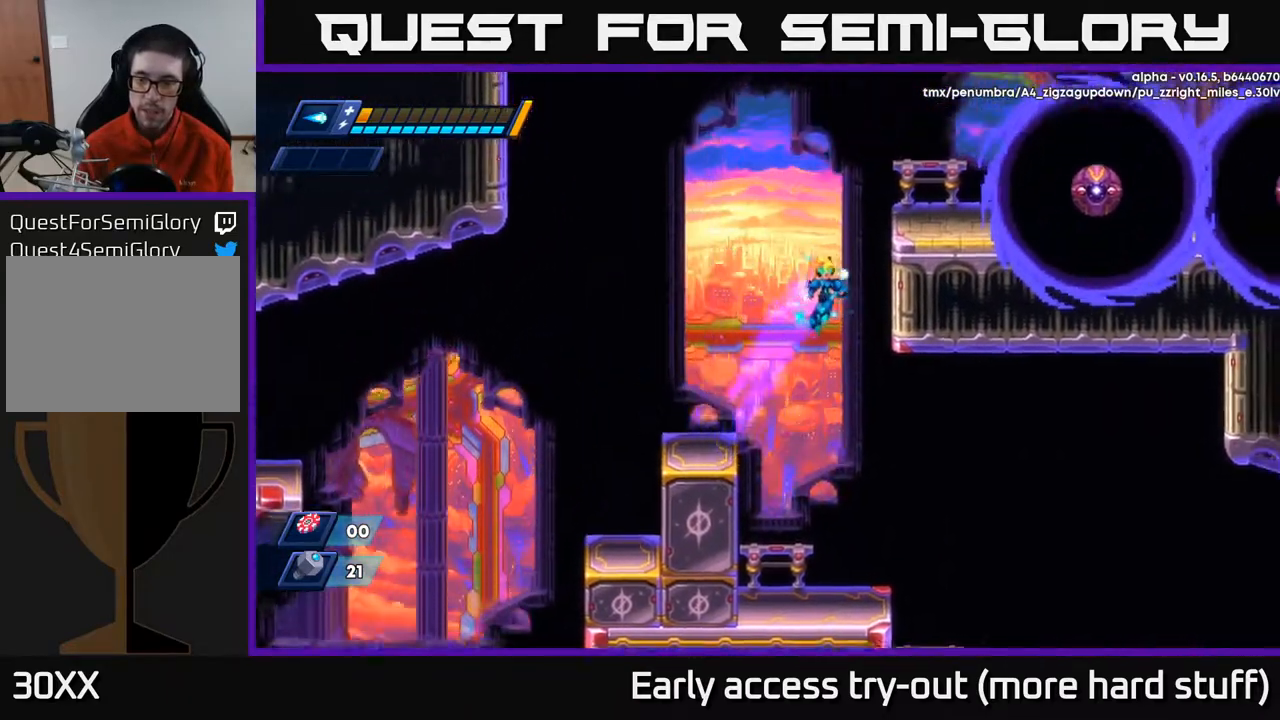
{"buttons": ["DPAD_RIGHT"], "right_stick": "center", "events": [[67, "A", "up"], [217, "A", "down"], [417, "X", "down"], [450, "A", "up"], [450, "R2", "up"], [500, "X", "up"]]}
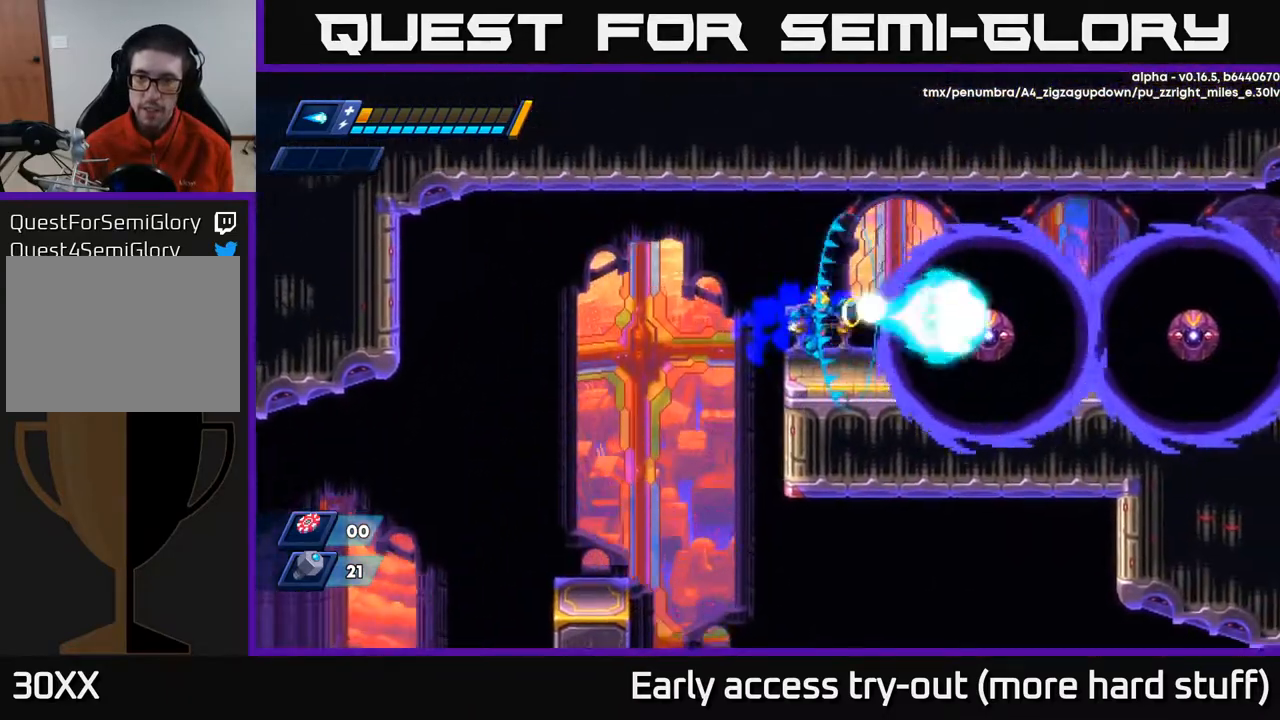
{"buttons": ["X", "R2", "DPAD_RIGHT"], "right_stick": "center", "events": [[33, "X", "down"], [83, "DPAD_RIGHT", "up"], [150, "X", "up"], [283, "DPAD_RIGHT", "down"], [400, "A", "down"], [433, "X", "down"], [450, "R2", "down"], [483, "A", "up"]]}
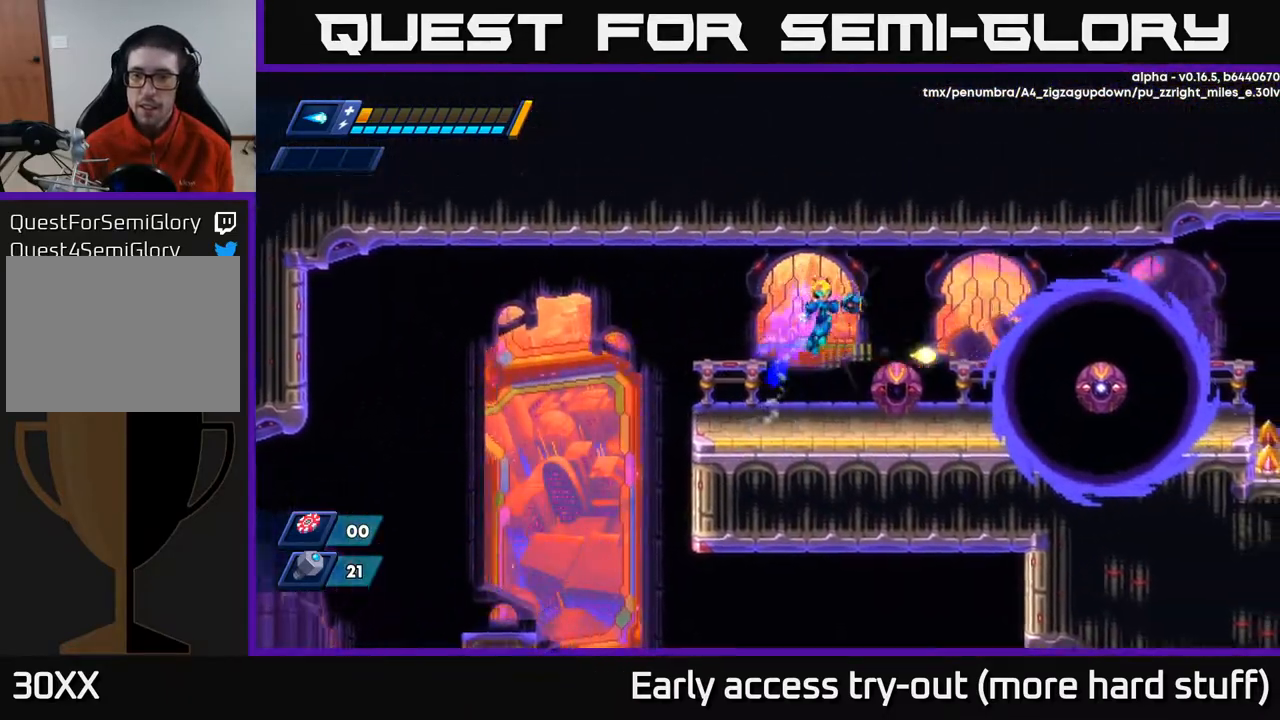
{"buttons": ["X"], "right_stick": "center", "events": [[67, "R2", "up"], [67, "X", "up"], [400, "X", "down"], [433, "DPAD_RIGHT", "up"], [467, "X", "up"], [500, "X", "down"]]}
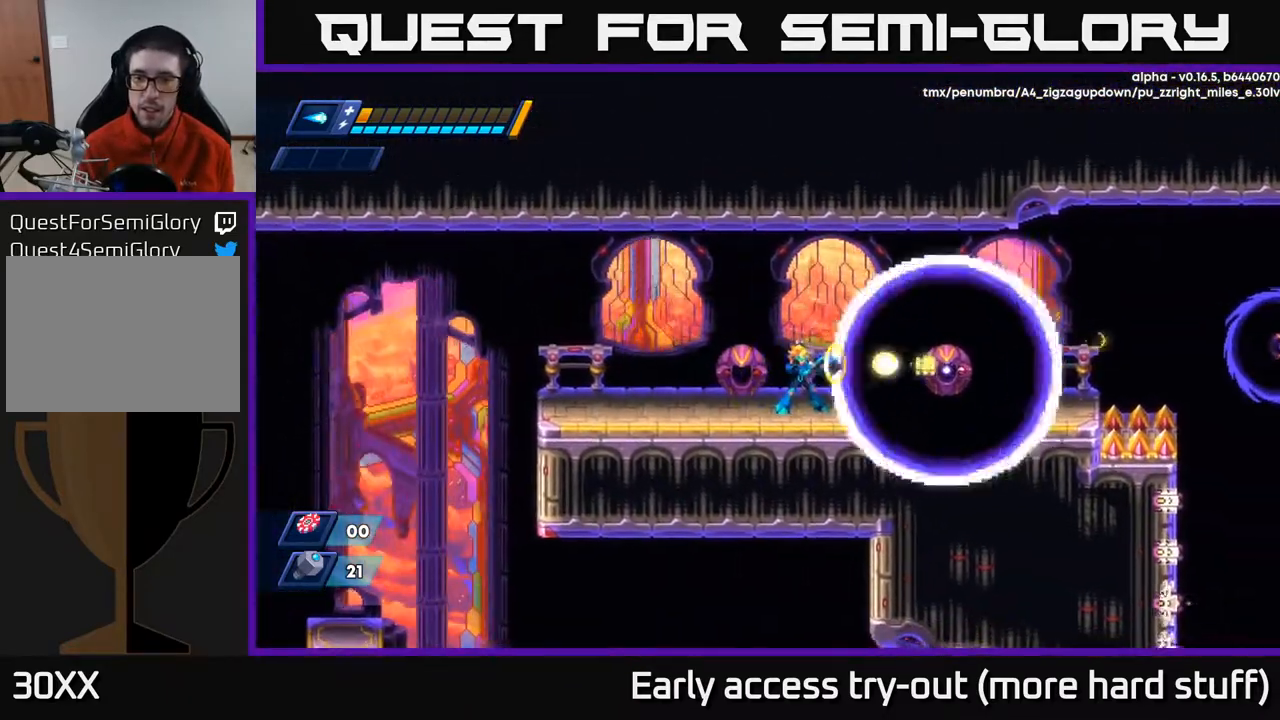
{"buttons": ["A", "R2", "DPAD_RIGHT"], "right_stick": "center", "events": [[100, "X", "up"], [200, "DPAD_RIGHT", "down"], [267, "R2", "down"], [500, "A", "down"]]}
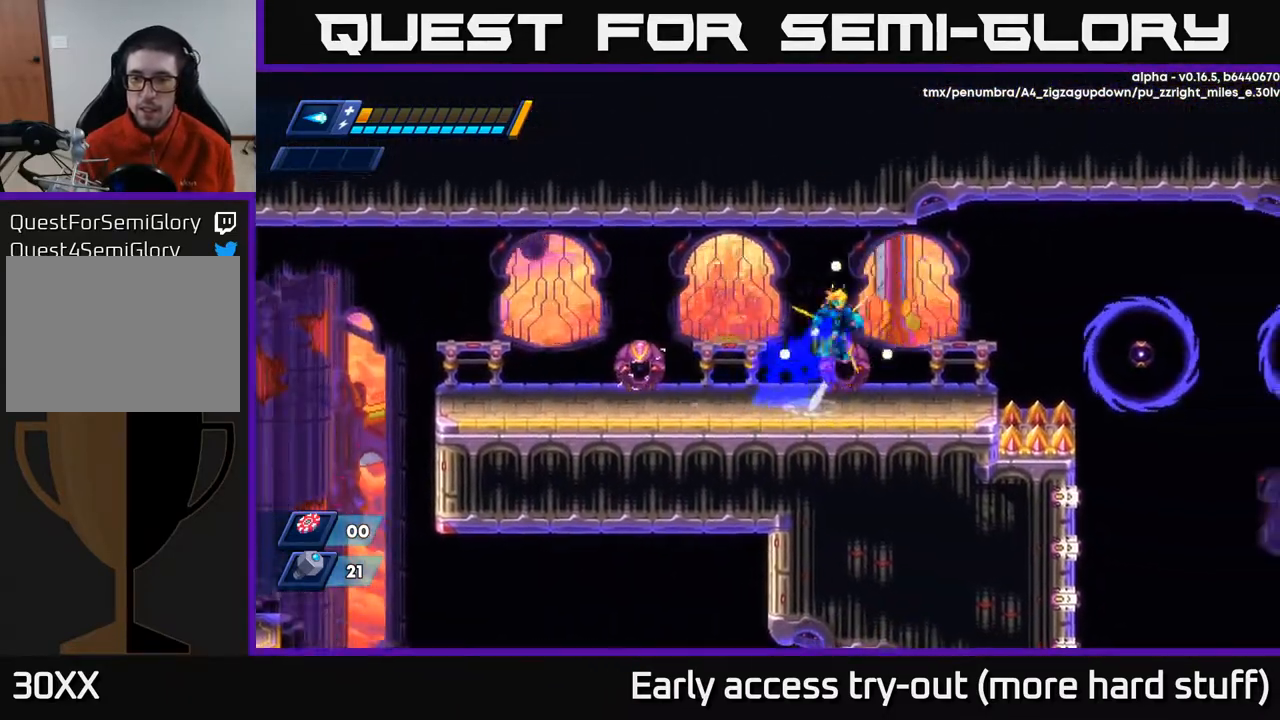
{"buttons": ["X", "DPAD_RIGHT"], "right_stick": "center", "events": [[67, "A", "up"], [117, "R2", "up"], [233, "DPAD_RIGHT", "up"], [350, "X", "down"], [400, "X", "up"], [467, "DPAD_RIGHT", "down"], [483, "X", "down"]]}
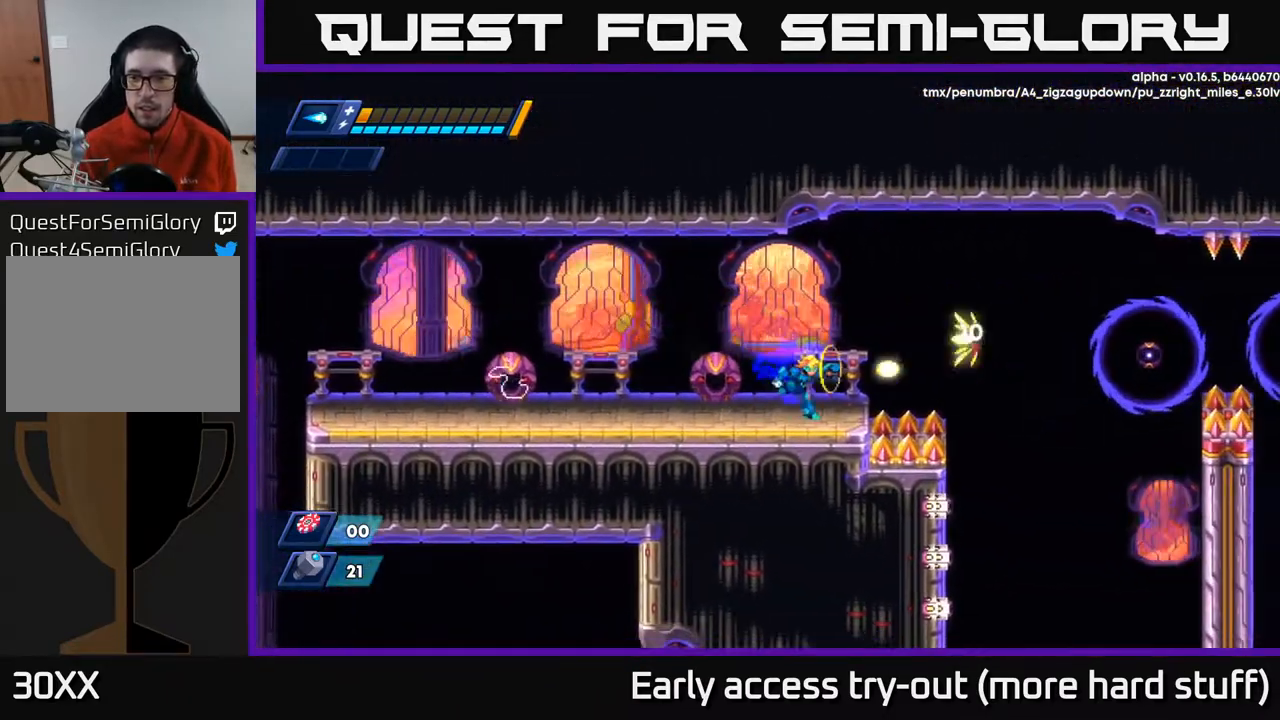
{"buttons": ["X"], "right_stick": "center", "events": [[33, "X", "up"], [100, "DPAD_RIGHT", "up"], [100, "X", "down"], [150, "X", "up"], [217, "X", "down"], [283, "X", "up"], [350, "X", "down"], [417, "X", "up"], [483, "X", "down"]]}
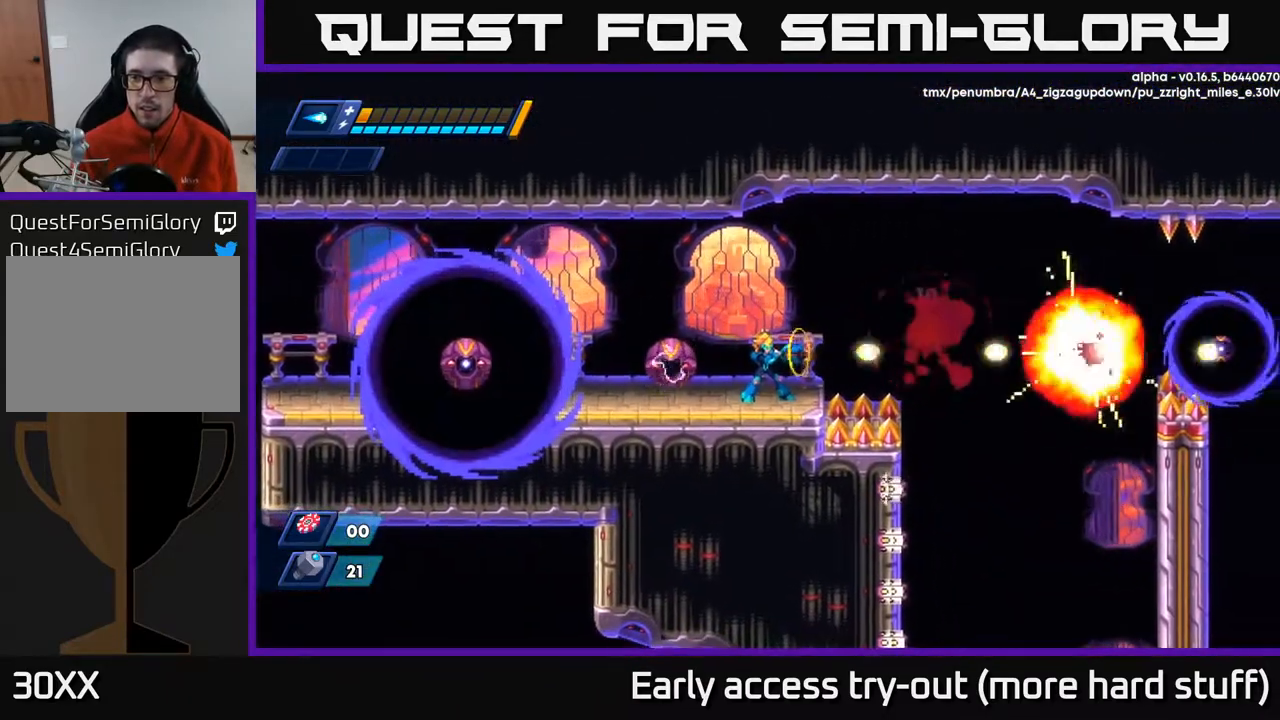
{"buttons": ["A", "R2", "DPAD_RIGHT"], "right_stick": "center", "events": [[83, "X", "up"], [117, "DPAD_RIGHT", "down"], [200, "R2", "down"], [233, "A", "down"]]}
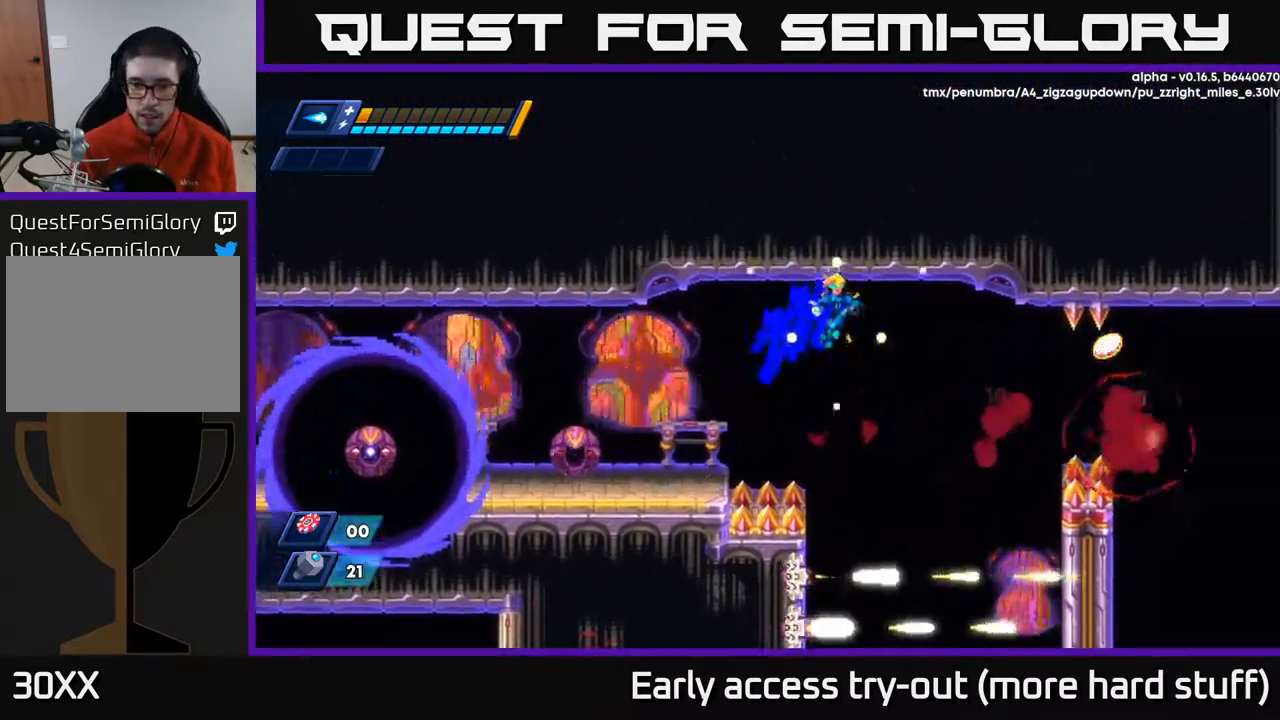
{"buttons": ["R2"], "right_stick": "center", "events": [[250, "DPAD_RIGHT", "up"], [350, "A", "up"]]}
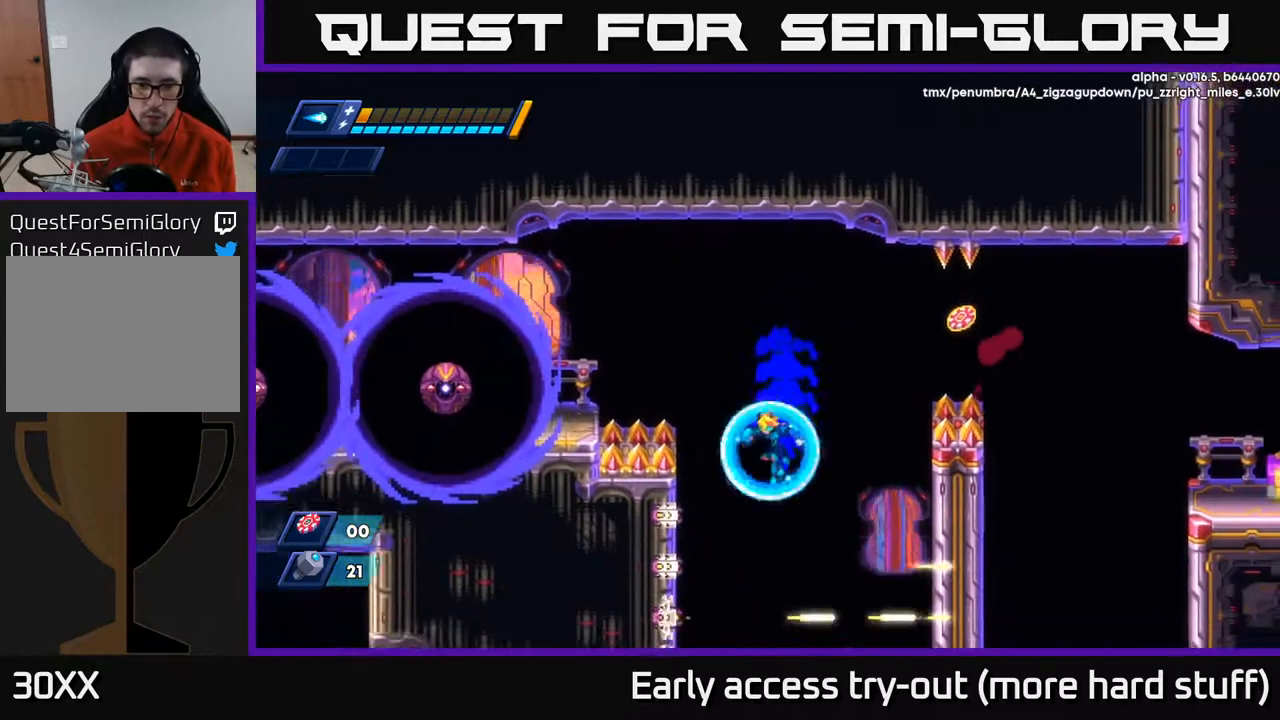
{"buttons": ["DPAD_LEFT"], "right_stick": "center", "events": [[17, "DPAD_LEFT", "down"], [117, "R2", "up"], [167, "DPAD_LEFT", "up"], [400, "DPAD_LEFT", "down"]]}
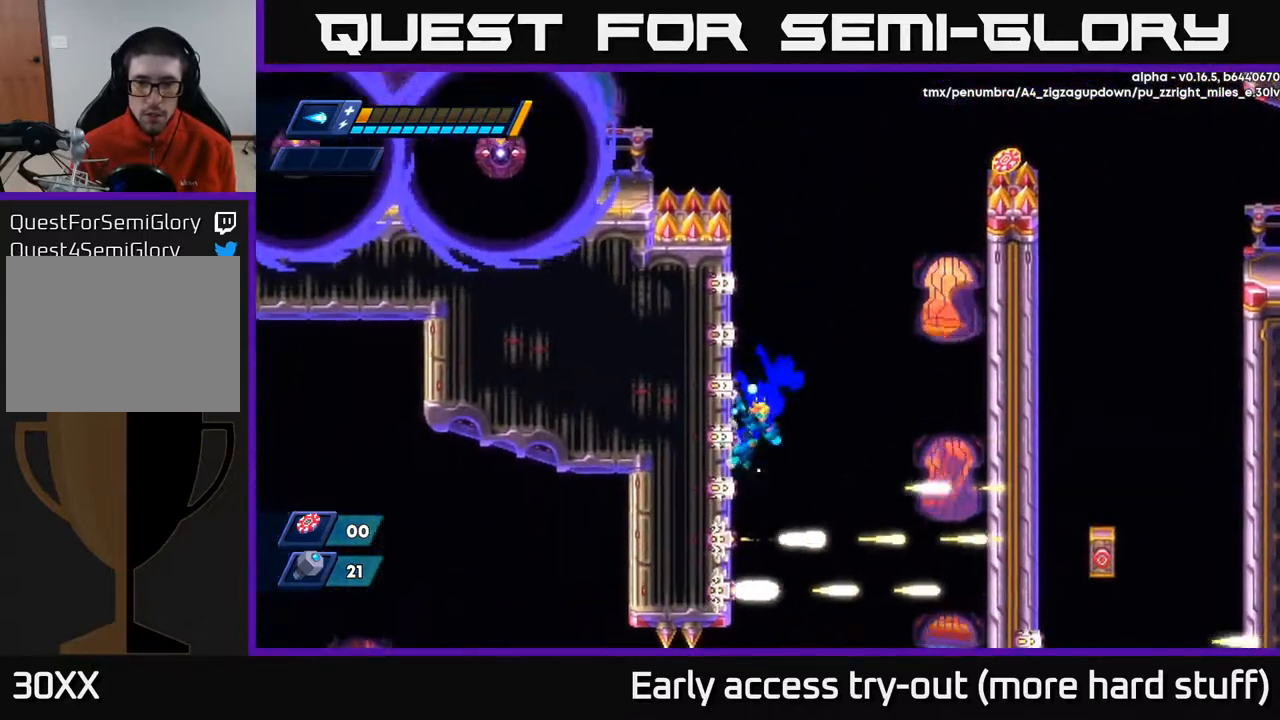
{"buttons": ["A", "R2", "DPAD_RIGHT"], "right_stick": "center", "events": [[67, "DPAD_LEFT", "up"], [83, "A", "down"], [100, "R2", "down"], [117, "DPAD_RIGHT", "down"]]}
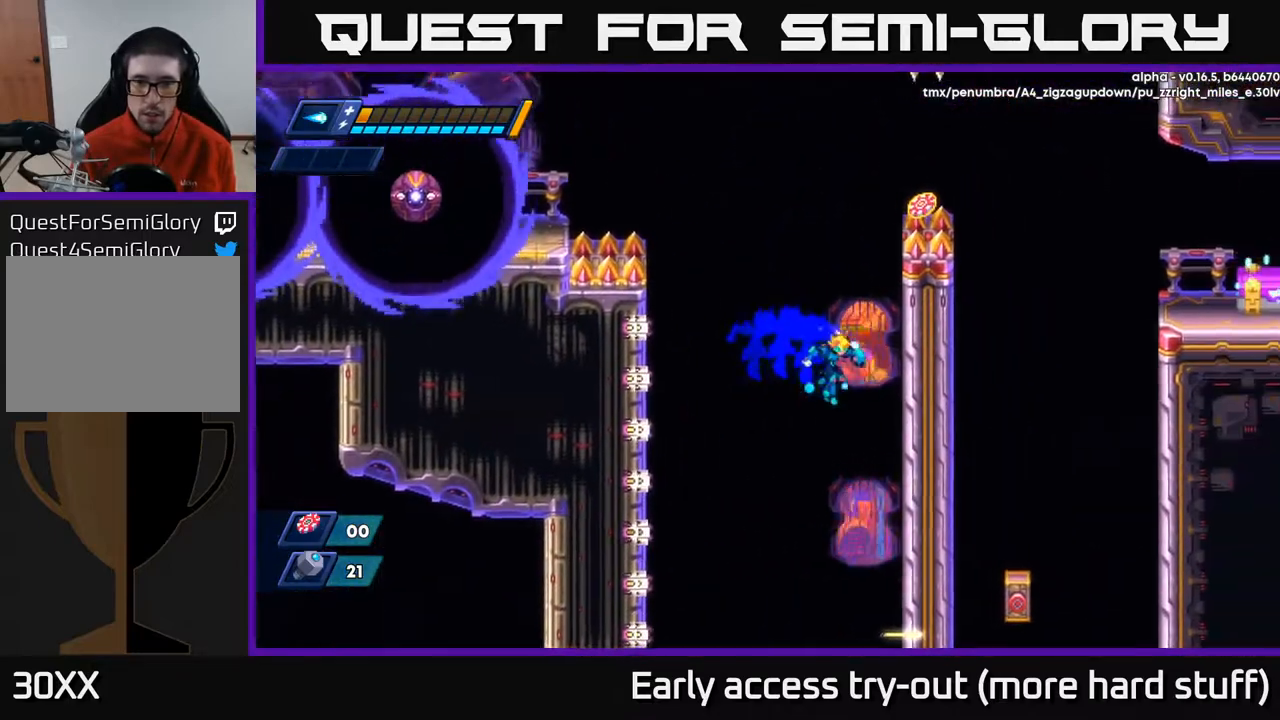
{"buttons": ["R2", "DPAD_RIGHT"], "right_stick": "center", "events": [[50, "A", "up"], [200, "A", "down"], [367, "A", "up"]]}
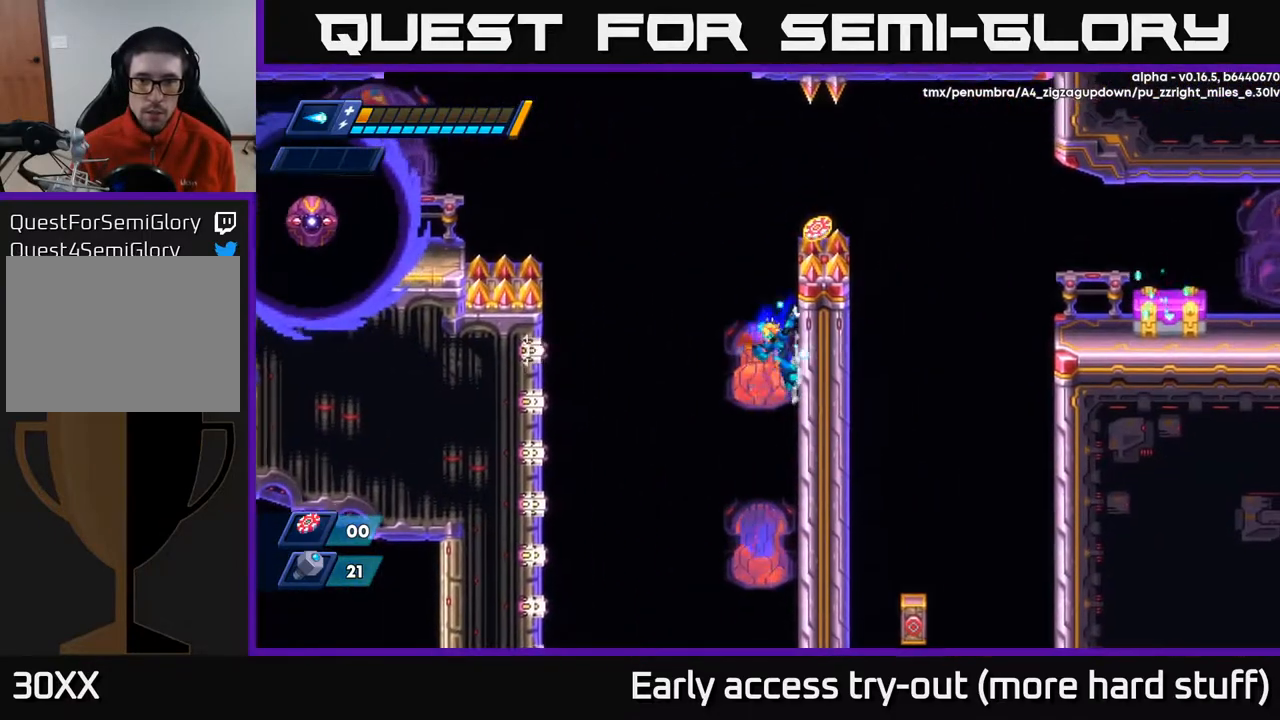
{"buttons": ["A", "R2", "DPAD_RIGHT"], "right_stick": "center", "events": [[150, "A", "down"], [233, "A", "up"], [467, "A", "down"]]}
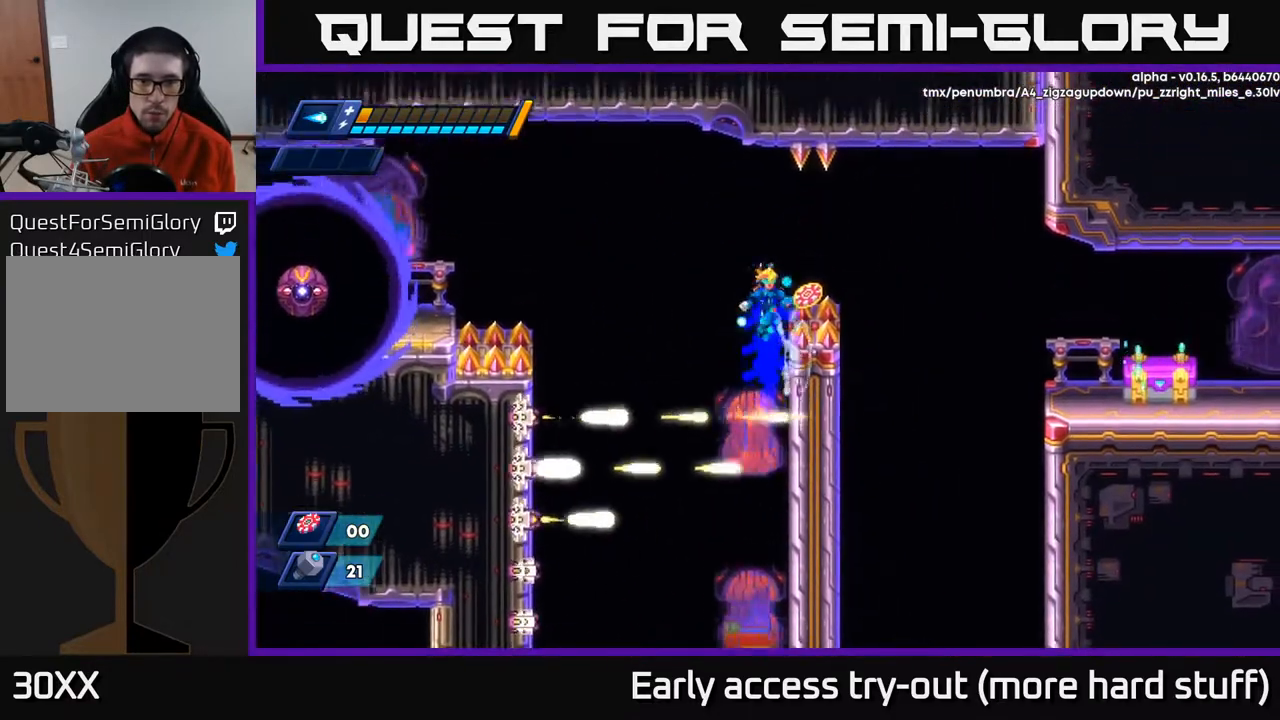
{"buttons": ["R2", "DPAD_RIGHT"], "right_stick": "center", "events": [[100, "A", "up"], [100, "DPAD_RIGHT", "up"], [200, "DPAD_LEFT", "down"], [250, "DPAD_LEFT", "up"], [367, "DPAD_RIGHT", "down"]]}
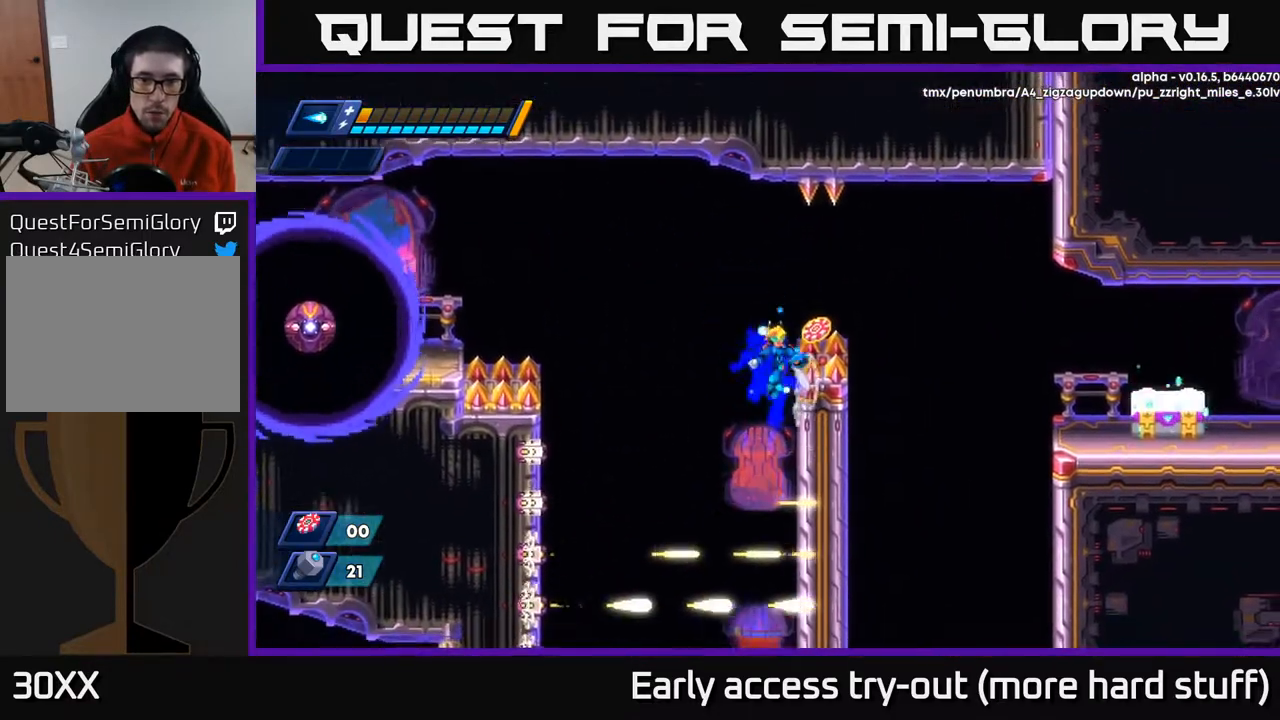
{"buttons": ["R2"], "right_stick": "center", "events": [[17, "A", "down"], [133, "A", "up"], [167, "DPAD_RIGHT", "up"]]}
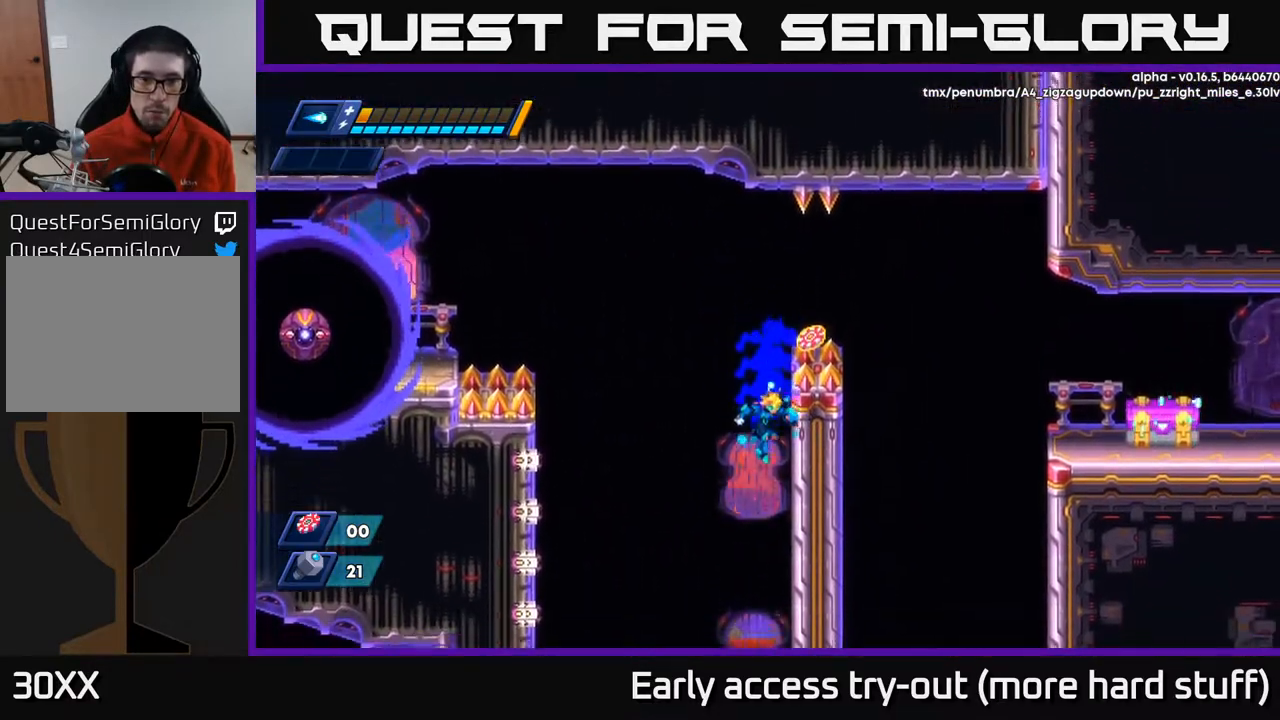
{"buttons": ["A", "R2", "DPAD_RIGHT"], "right_stick": "center", "events": [[233, "DPAD_RIGHT", "down"], [383, "A", "down"]]}
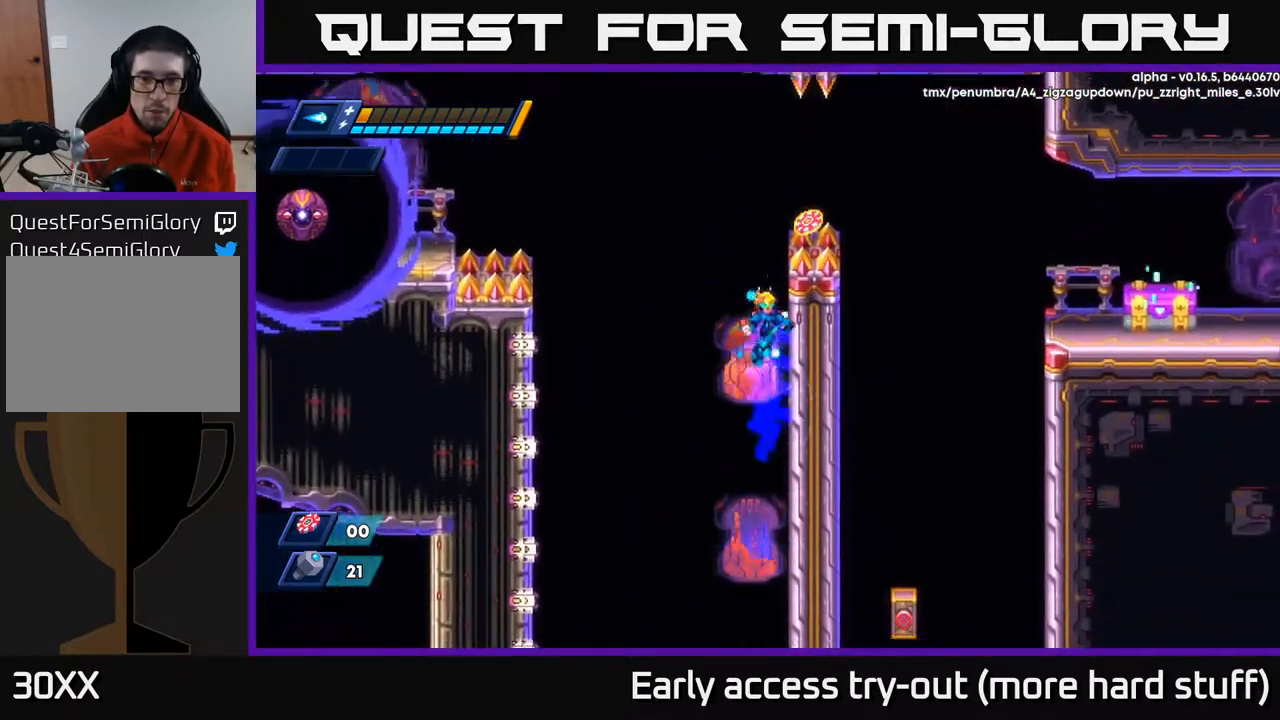
{"buttons": ["R2", "DPAD_RIGHT"], "right_stick": "center", "events": [[17, "A", "up"], [350, "A", "down"], [417, "A", "up"]]}
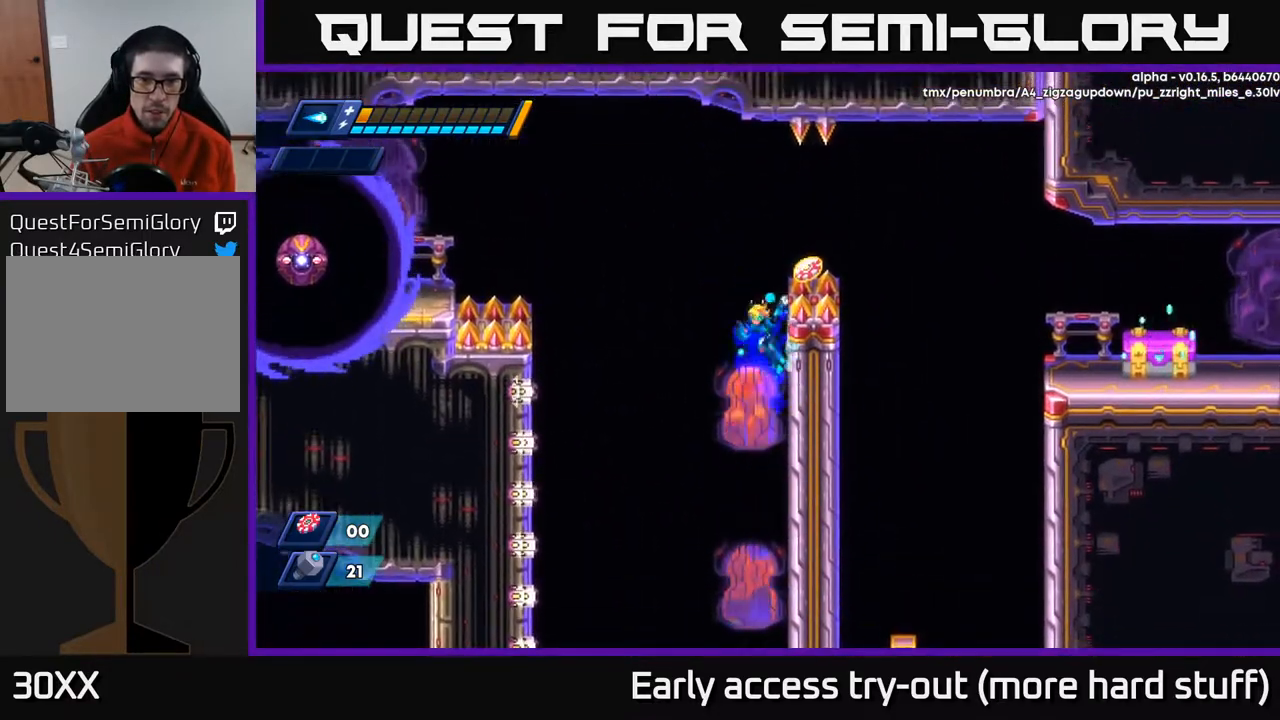
{"buttons": ["A", "R2", "DPAD_RIGHT"], "right_stick": "center", "events": [[250, "A", "down"]]}
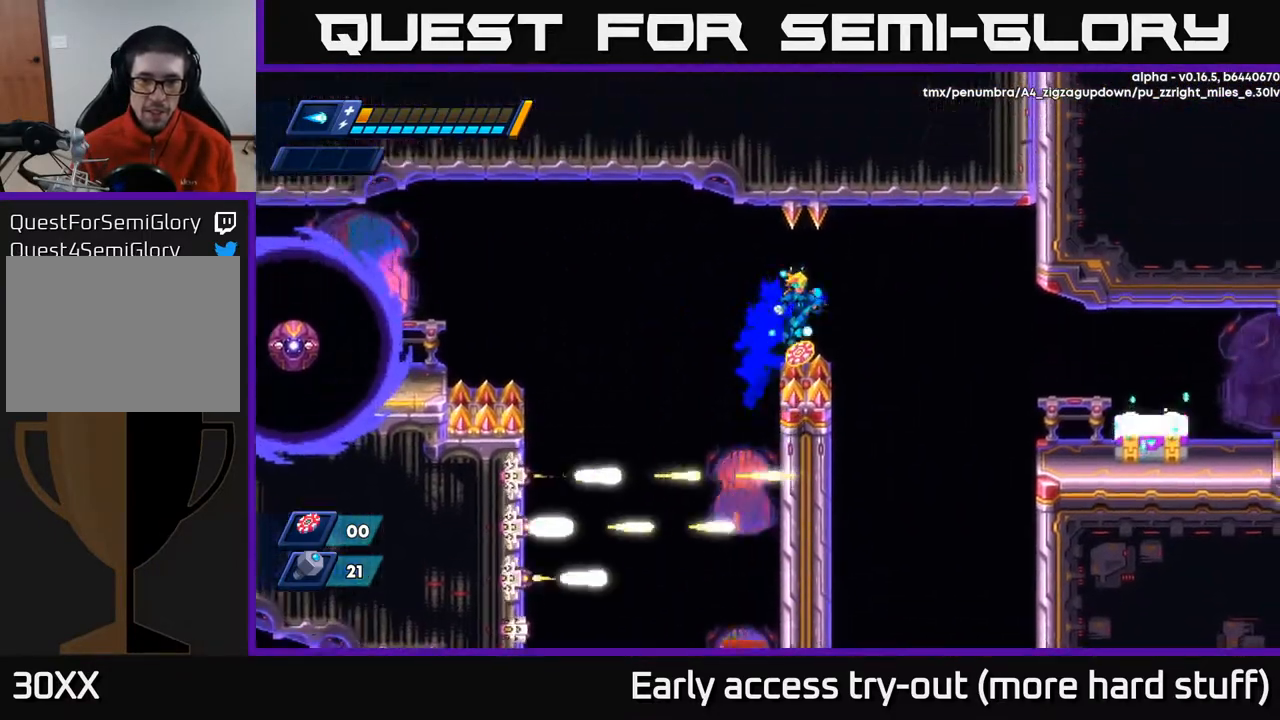
{"buttons": ["R2", "DPAD_LEFT"], "right_stick": "center", "events": [[283, "A", "up"], [317, "DPAD_RIGHT", "up"], [367, "DPAD_LEFT", "down"]]}